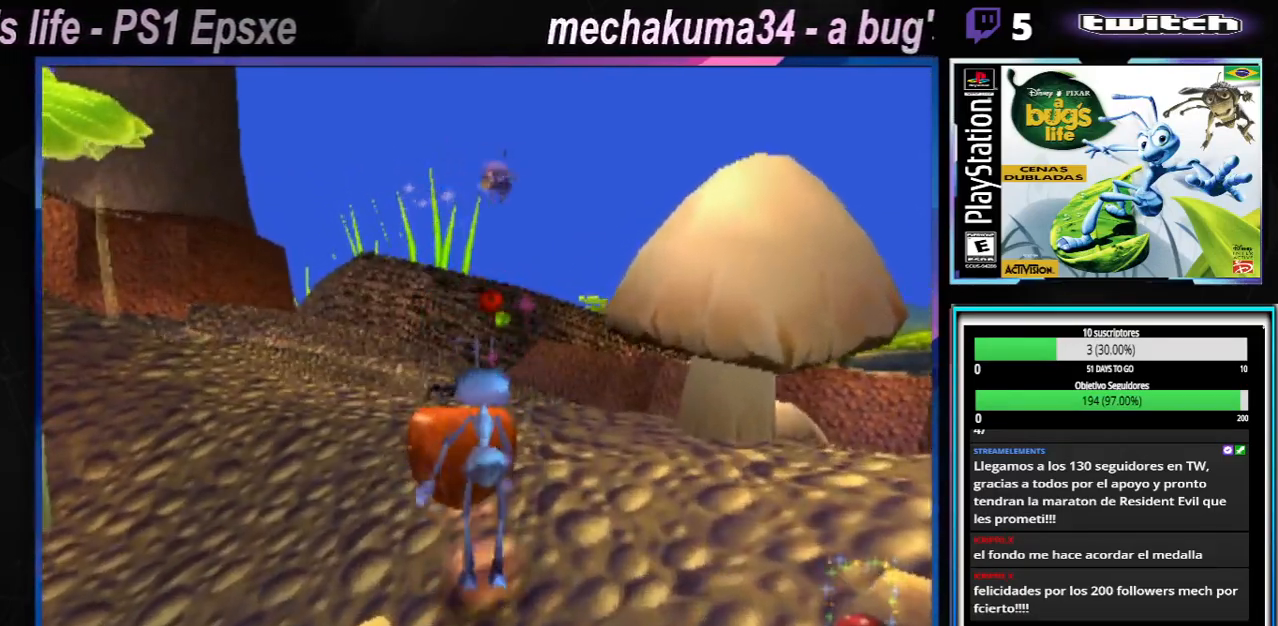
Gameplay with a controller (Xbox layout); each line is a JSON object with the inputs held at the frame after it (dt_ms = milliseconds from this image to that frame). "events" lists button and stick changes between this image and that frame as [ms after this image, input, new state], when the widget could be followed in between. Not read: L3 R3.
{"dt_ms": 500, "buttons": [], "left_stick": "center", "right_stick": "center", "events": []}
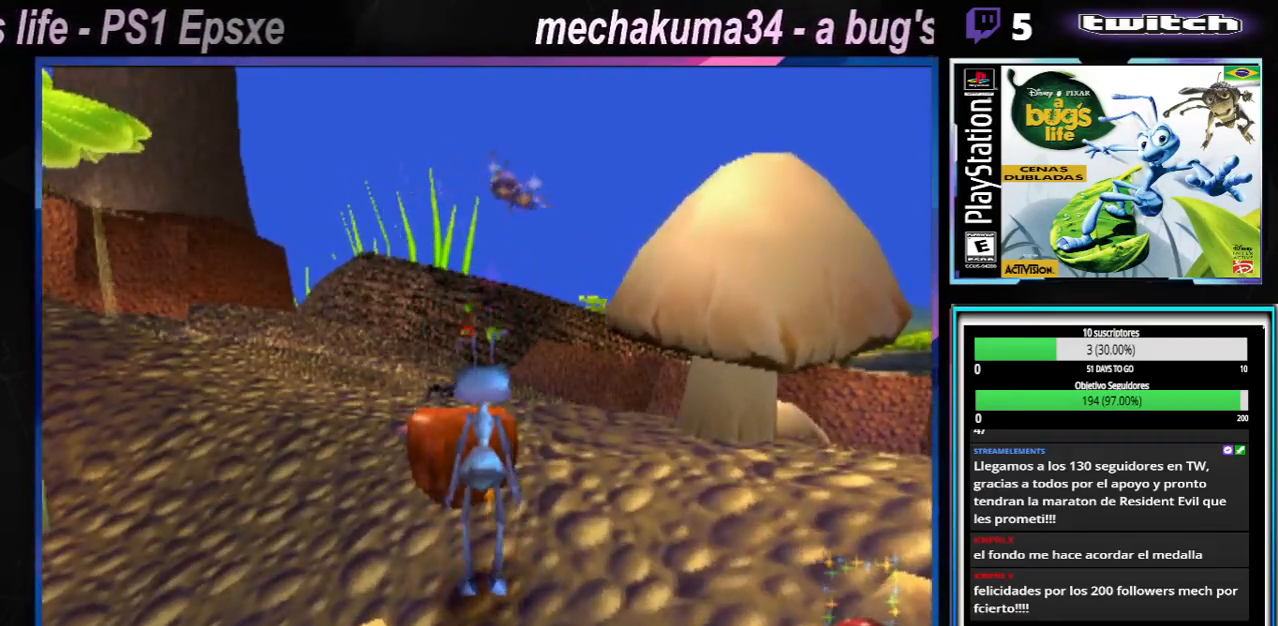
{"dt_ms": 501, "buttons": [], "left_stick": "center", "right_stick": "center", "events": []}
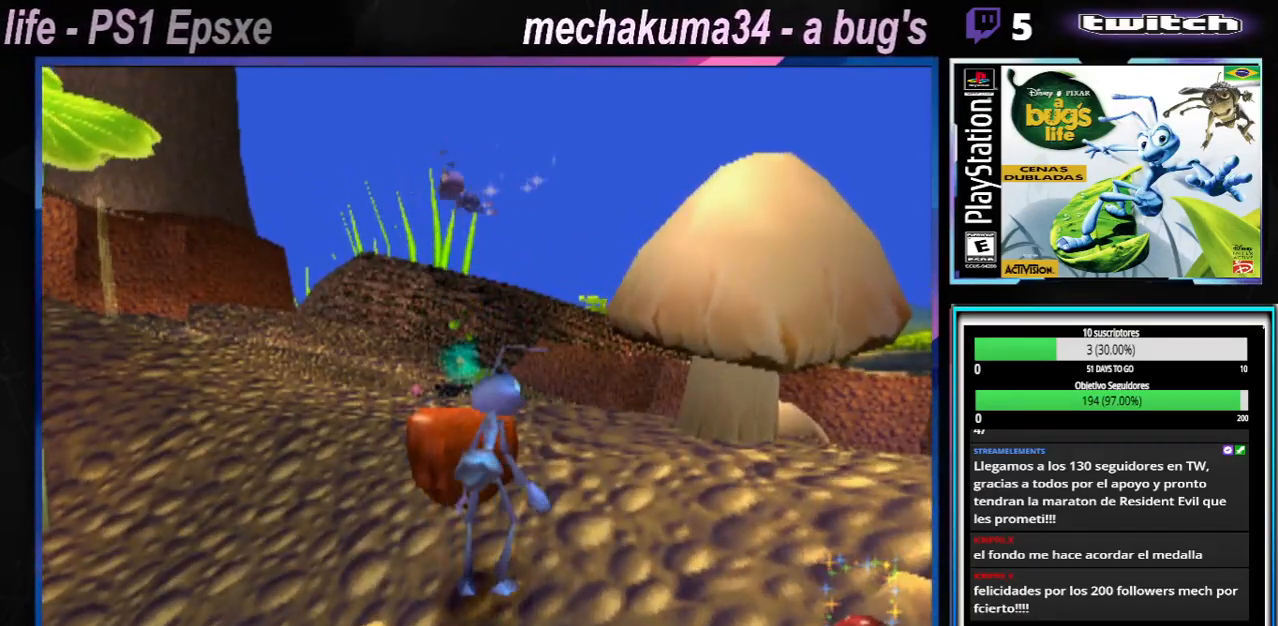
{"dt_ms": 500, "buttons": [], "left_stick": "center", "right_stick": "center", "events": []}
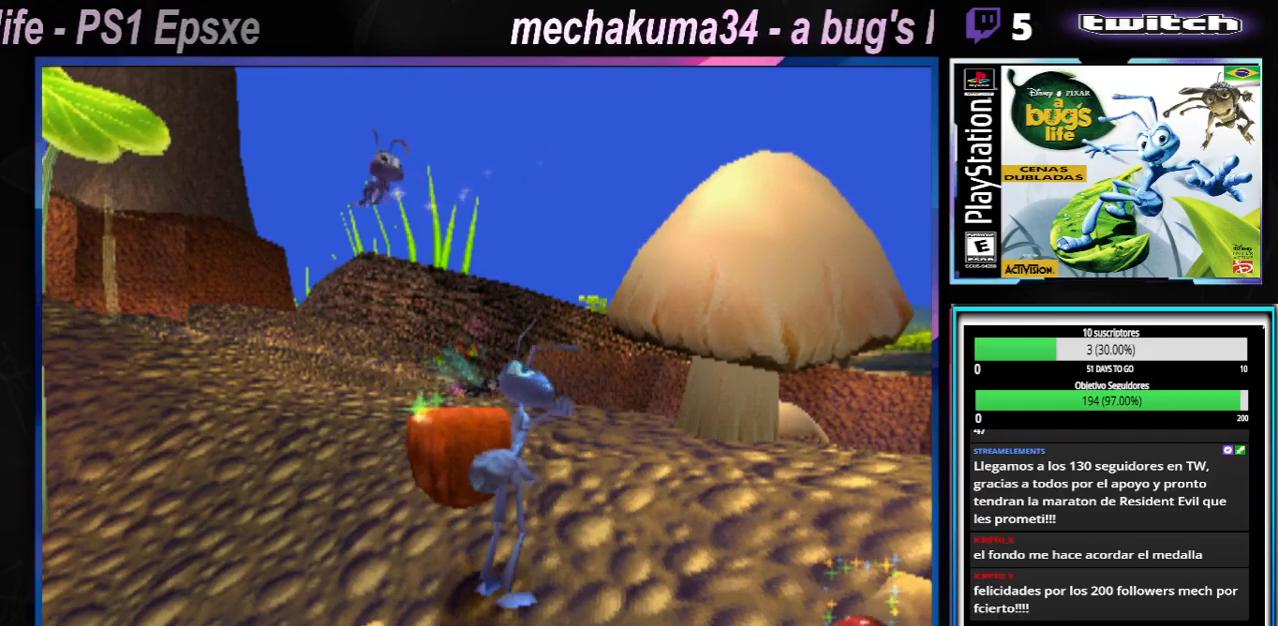
{"dt_ms": 501, "buttons": ["X"], "left_stick": "center", "right_stick": "center", "events": [[134, "X", "down"], [267, "X", "up"], [417, "X", "down"]]}
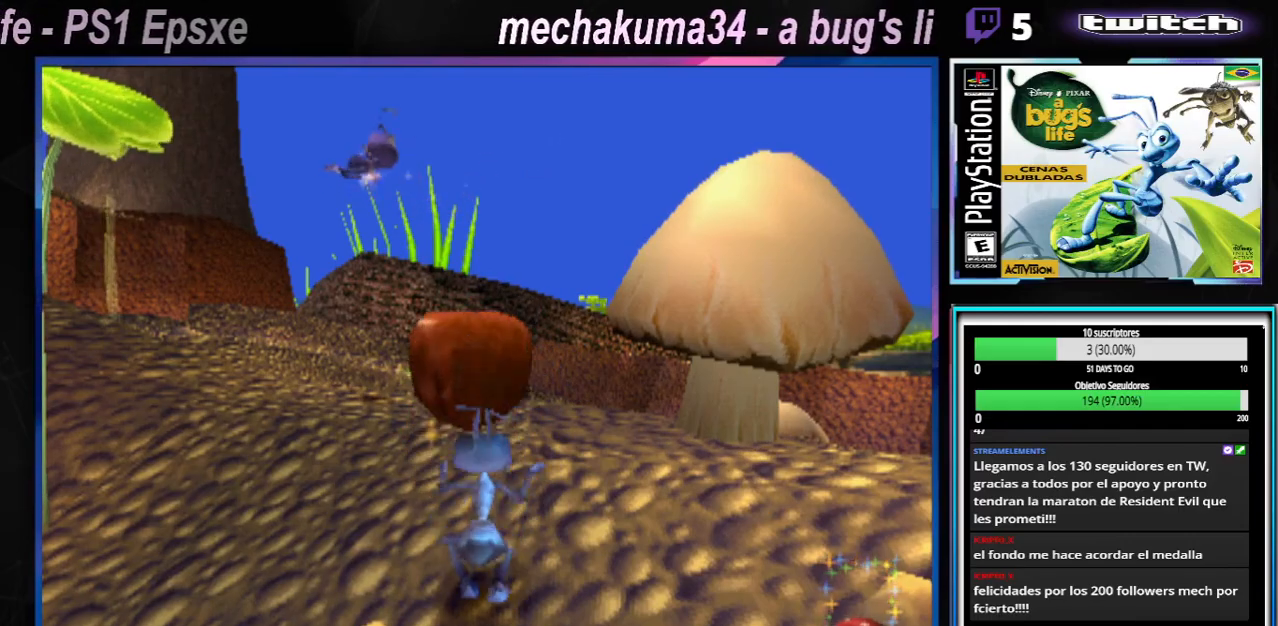
{"dt_ms": 500, "buttons": [], "left_stick": "center", "right_stick": "center", "events": [[33, "X", "up"], [150, "X", "down"], [250, "X", "up"], [350, "X", "down"], [467, "X", "up"]]}
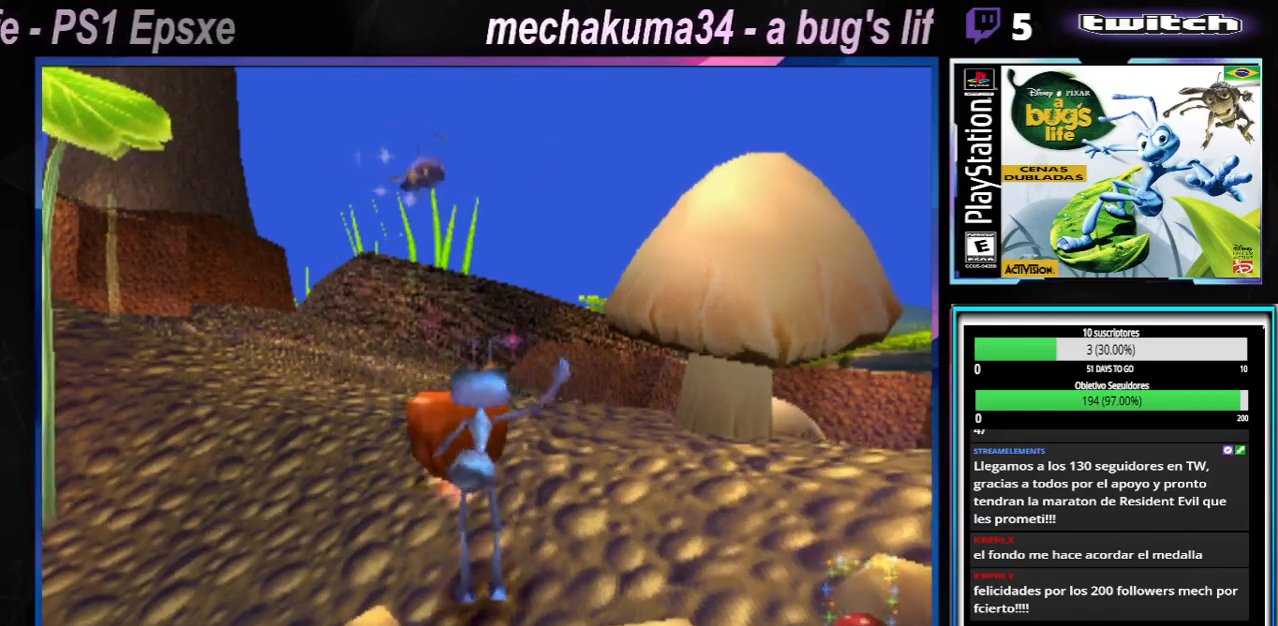
{"dt_ms": 501, "buttons": [], "left_stick": "center", "right_stick": "center"}
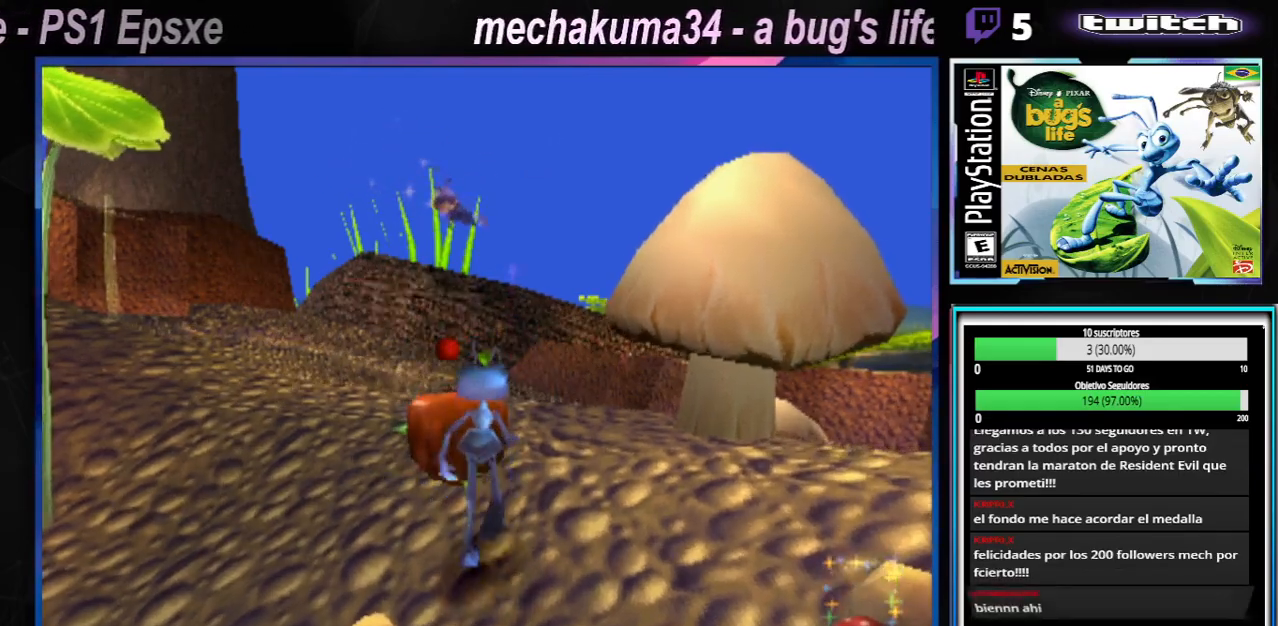
{"dt_ms": 500, "buttons": ["A"], "left_stick": "center", "right_stick": "center", "events": [[16, "left_stick", "up-left"], [100, "left_stick", "center"], [400, "A", "down"]]}
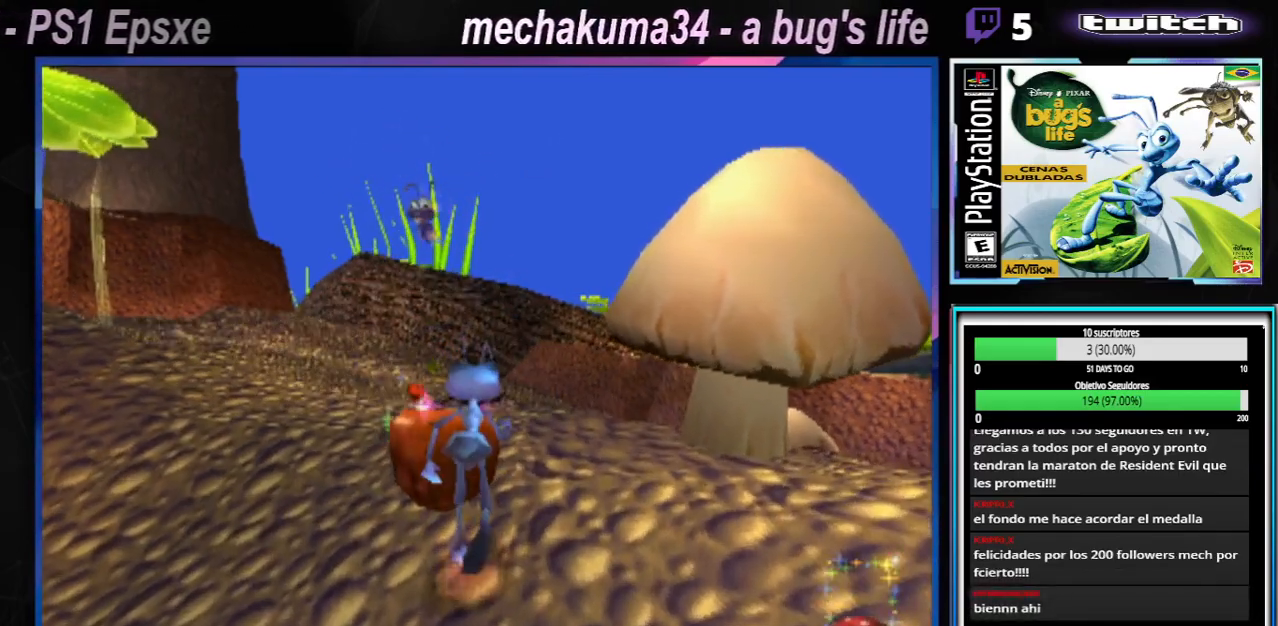
{"dt_ms": 501, "buttons": [], "left_stick": "down-right", "right_stick": "center", "events": [[134, "A", "up"], [401, "left_stick", "down-right"]]}
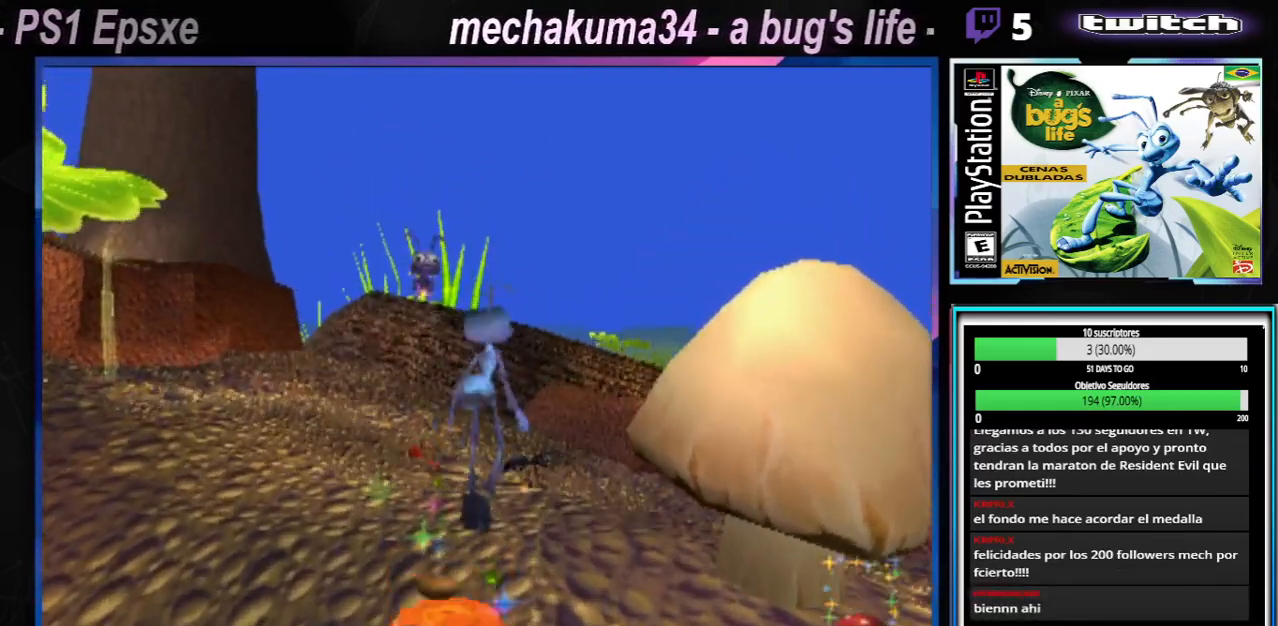
{"dt_ms": 500, "buttons": [], "left_stick": "left", "right_stick": "center", "events": [[233, "A", "down"], [333, "left_stick", "left"], [350, "A", "up"]]}
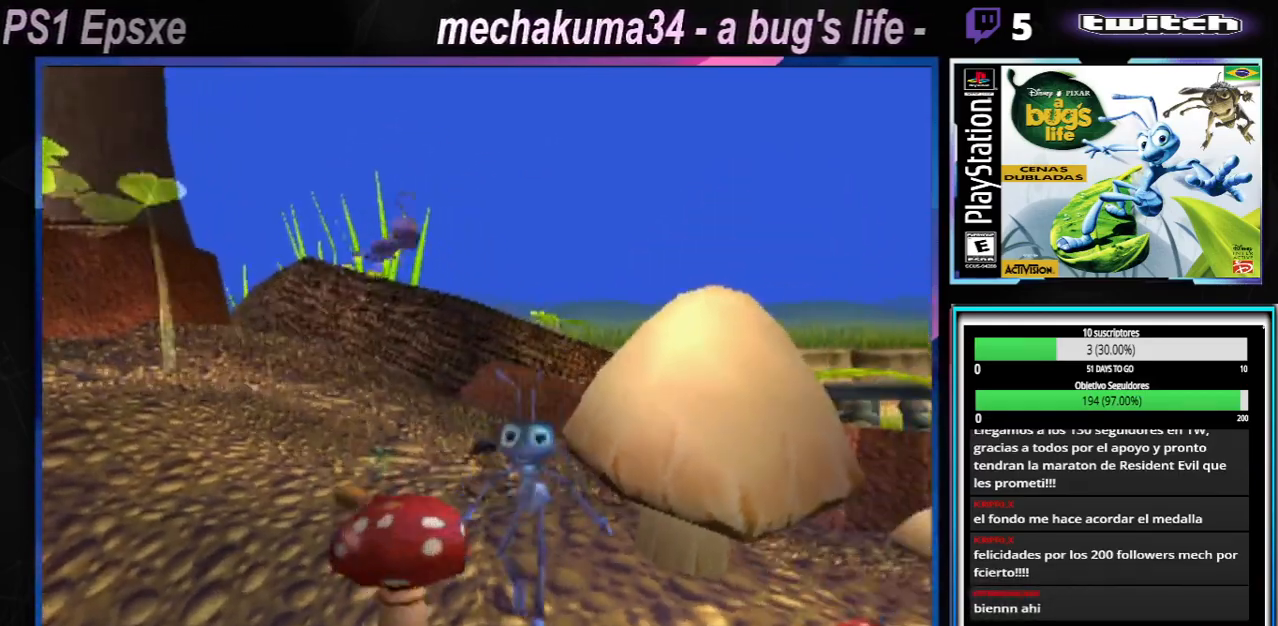
{"dt_ms": 501, "buttons": ["A"], "left_stick": "center", "right_stick": "center", "events": [[167, "left_stick", "center"], [217, "A", "down"]]}
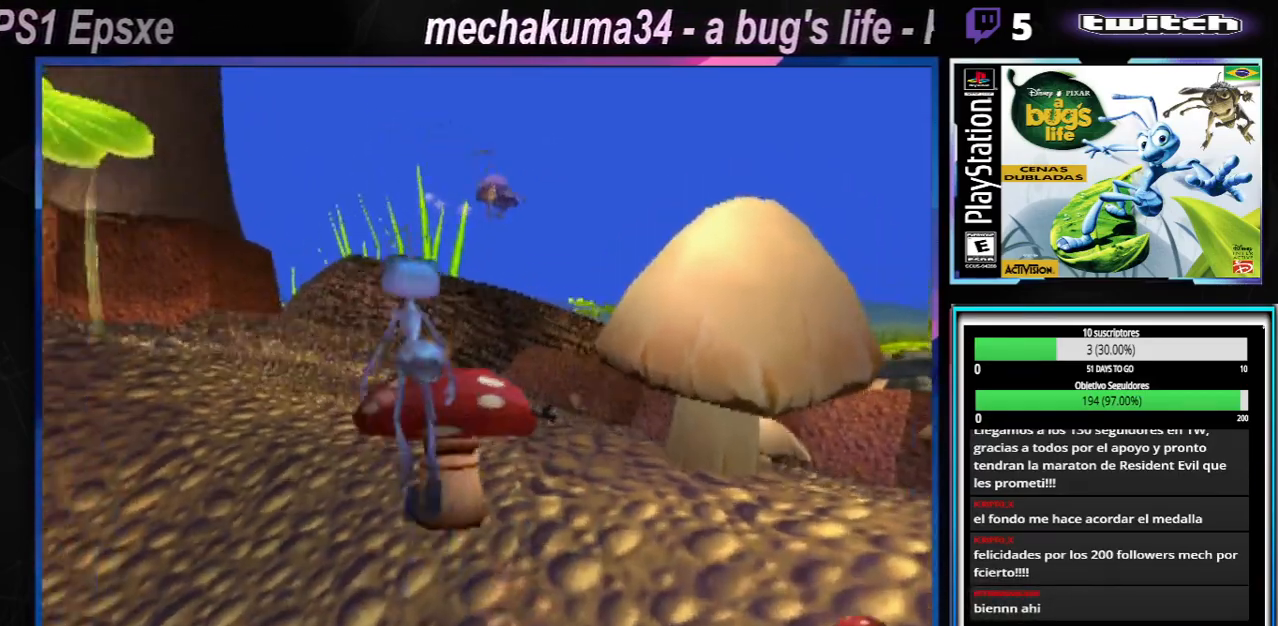
{"dt_ms": 500, "buttons": ["A"], "left_stick": "up-right", "right_stick": "center", "events": [[150, "A", "up"], [150, "left_stick", "up-right"], [333, "A", "down"]]}
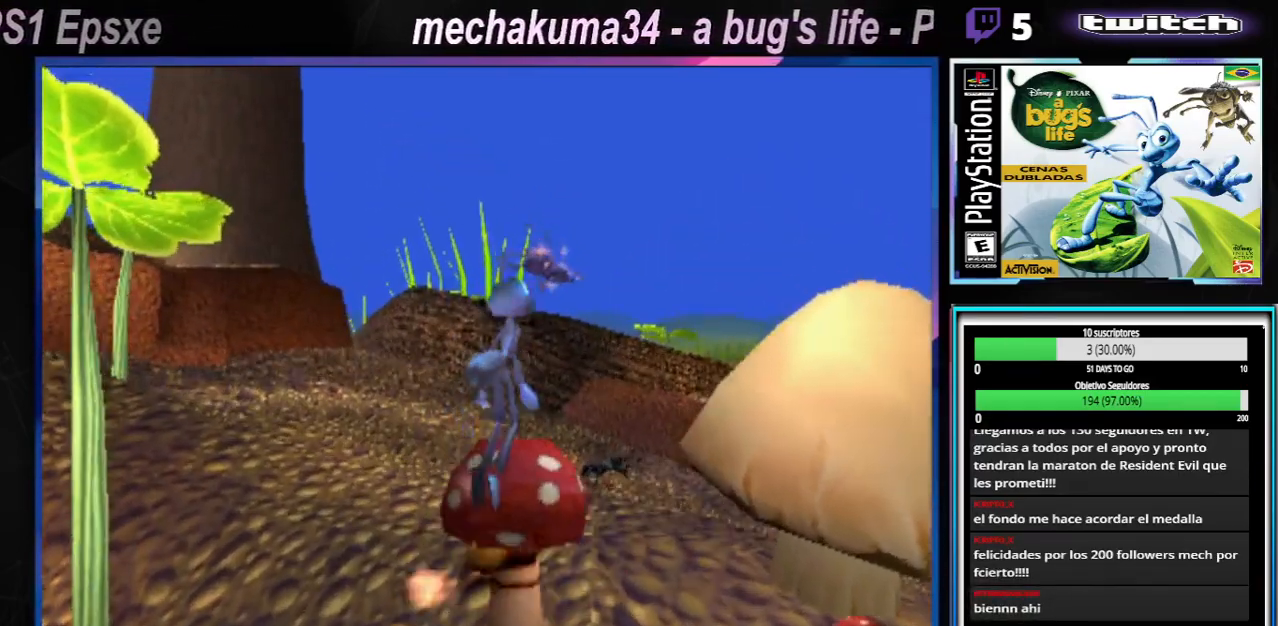
{"dt_ms": 501, "buttons": ["A"], "left_stick": "right", "right_stick": "center", "events": [[167, "A", "up"], [184, "left_stick", "right"], [351, "A", "down"]]}
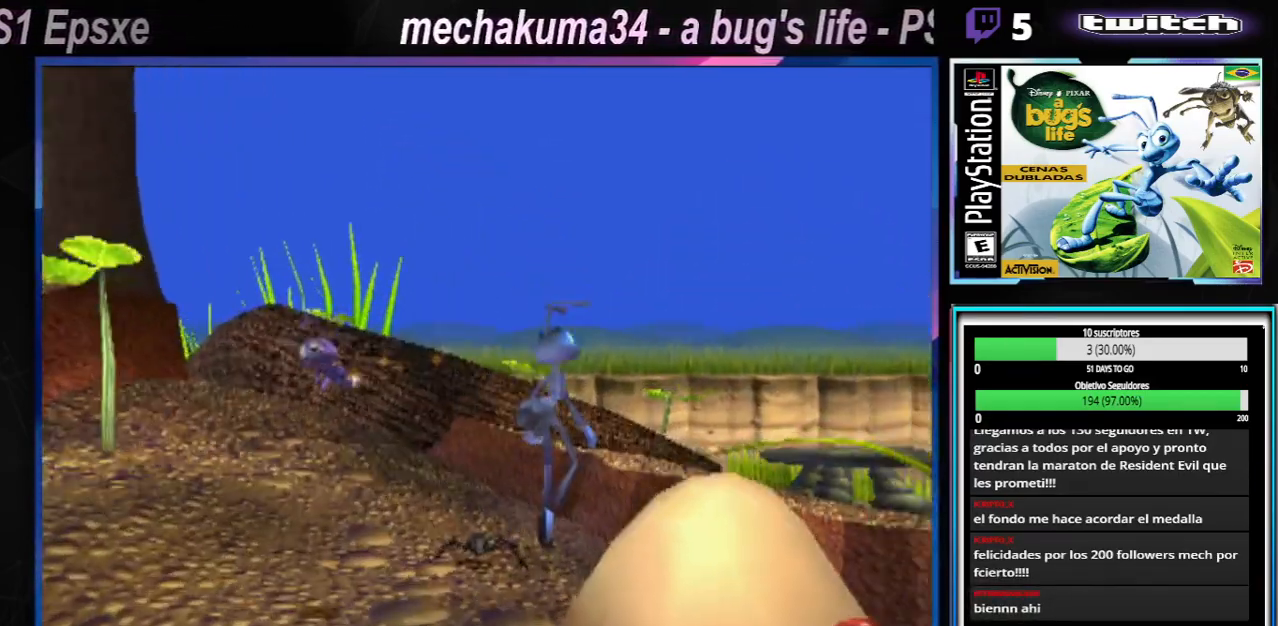
{"dt_ms": 500, "buttons": [], "left_stick": "right", "right_stick": "center", "events": [[100, "A", "up"], [317, "X", "down"], [500, "X", "up"]]}
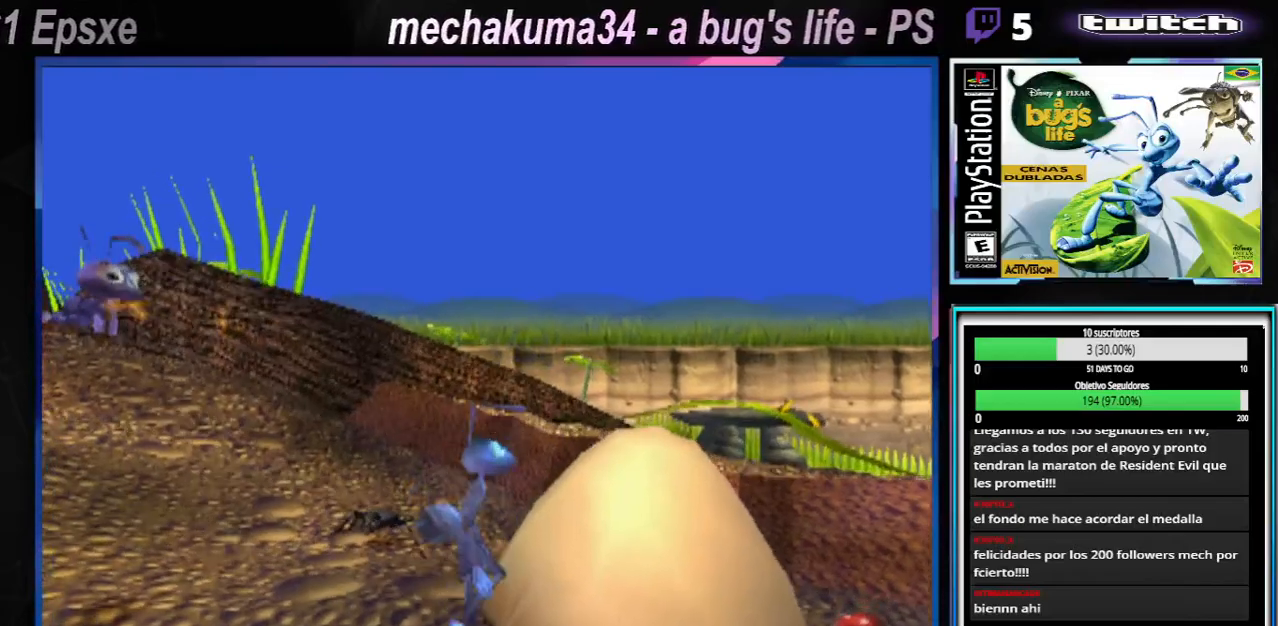
{"dt_ms": 501, "buttons": ["X"], "left_stick": "left", "right_stick": "center", "events": [[134, "left_stick", "center"], [184, "left_stick", "left"], [267, "X", "down"], [384, "X", "up"], [434, "X", "down"]]}
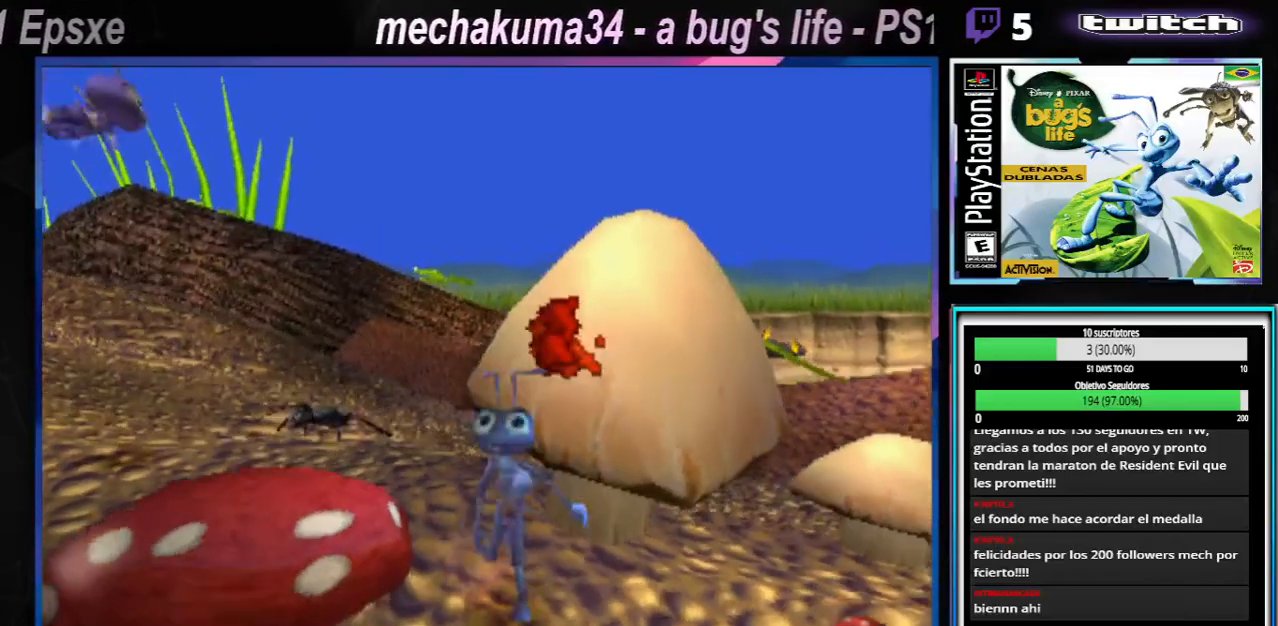
{"dt_ms": 984, "buttons": ["X"], "left_stick": "center", "right_stick": "center"}